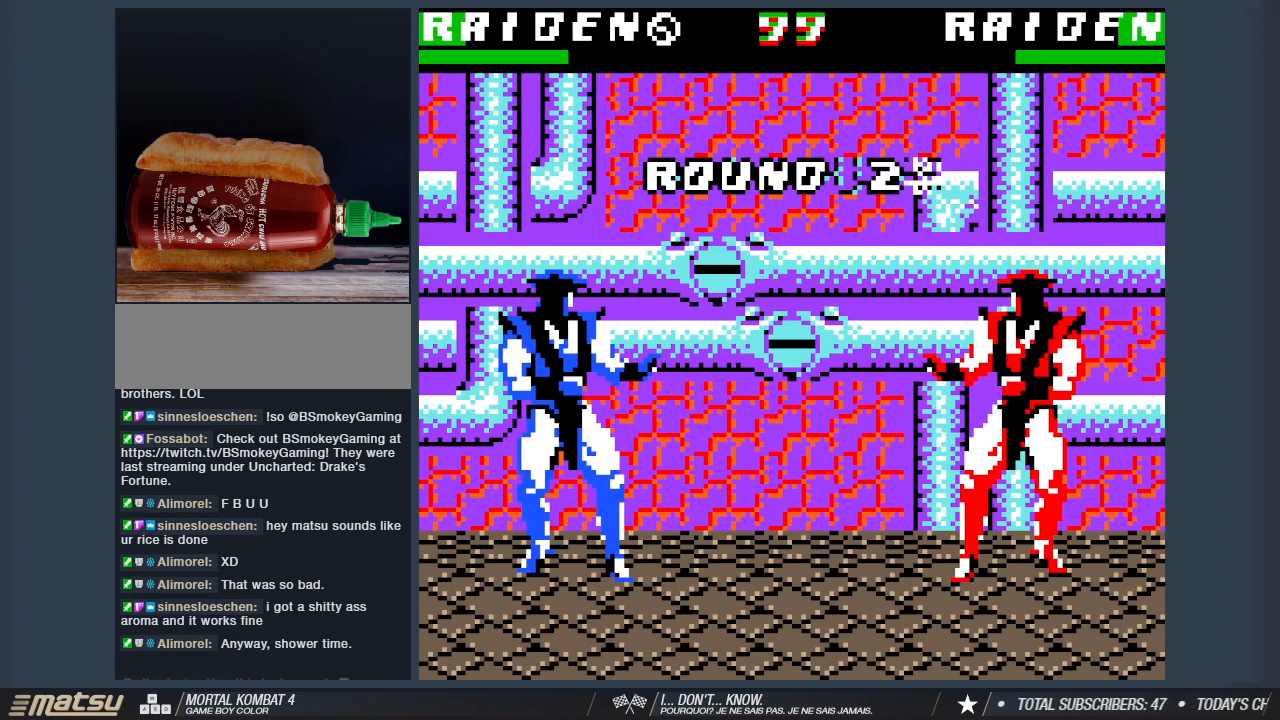
Gameplay with keyboard; each line is a JSON object with the keys held at the frame after it. "events" lists presses ("down") and releases ("up") of "1", "2", "3", "4", "5", "6", "a", "d", "s" and "w" between this image and that frame as [ms after this image, input, new state], when the widget could be followed in between. No other keys are recorded. Mouse input is not recorded.
{"keys": [], "events": []}
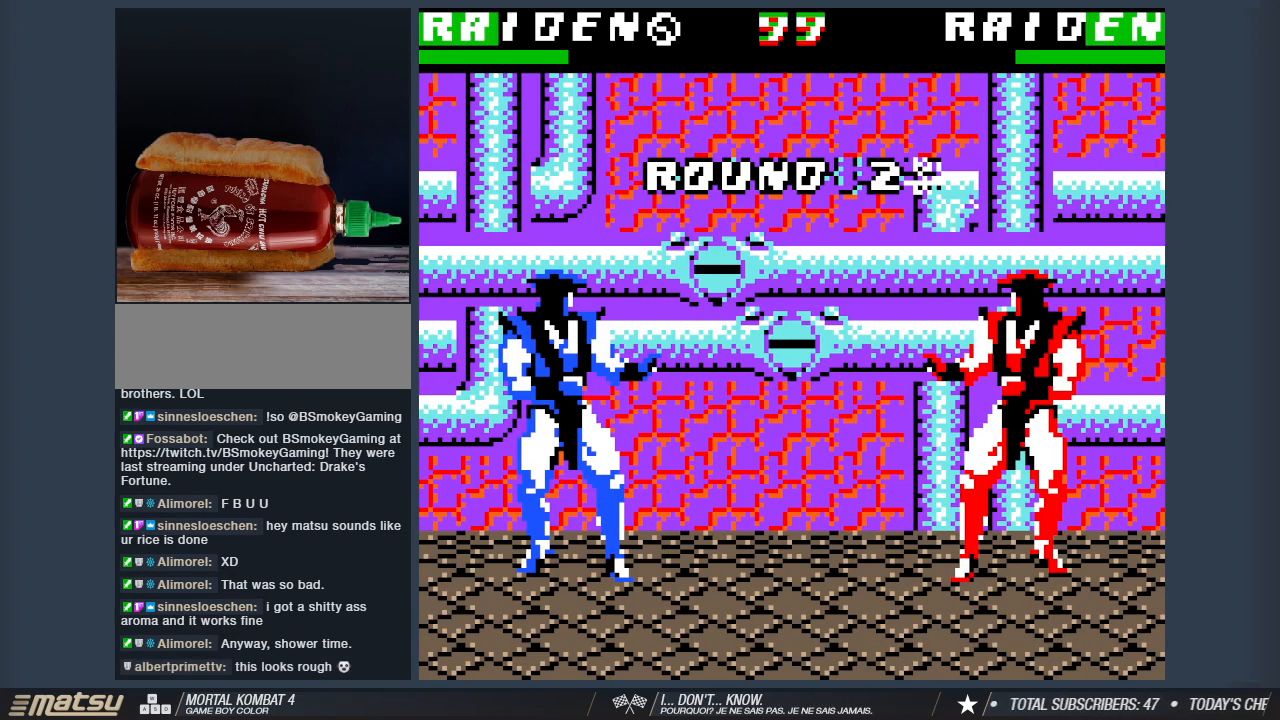
{"keys": [], "events": []}
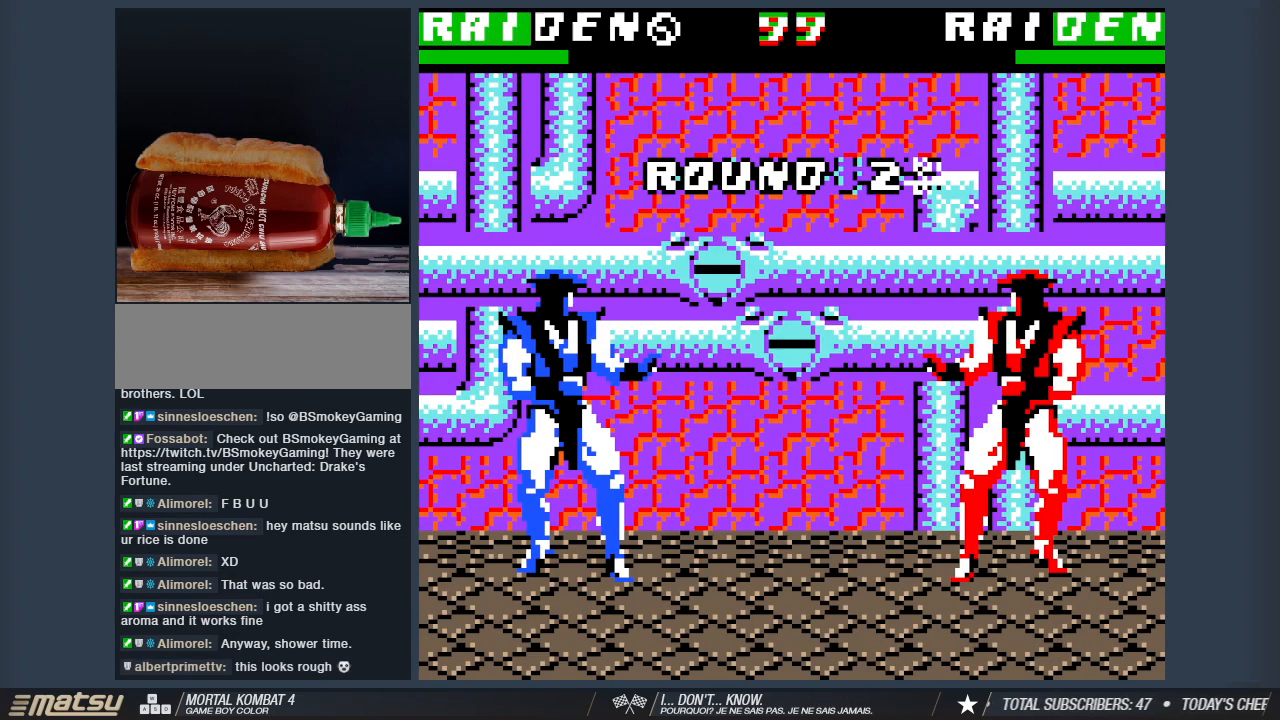
{"keys": [], "events": []}
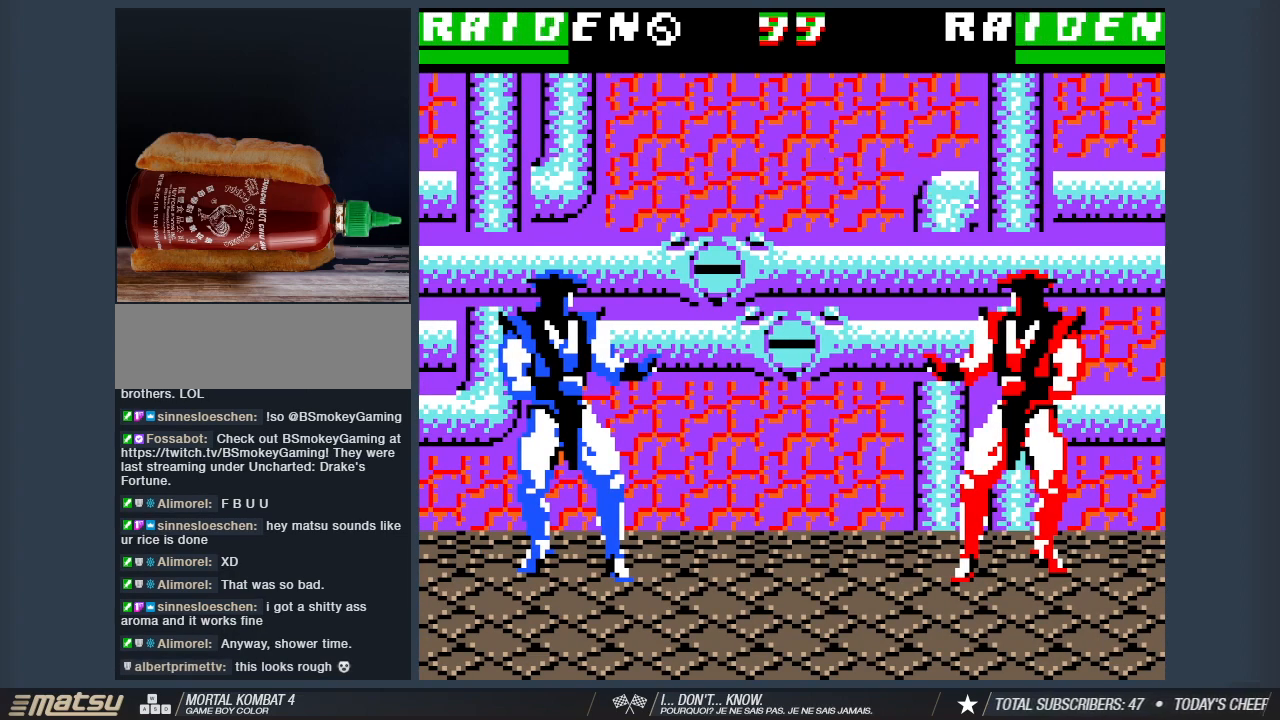
{"keys": [], "events": []}
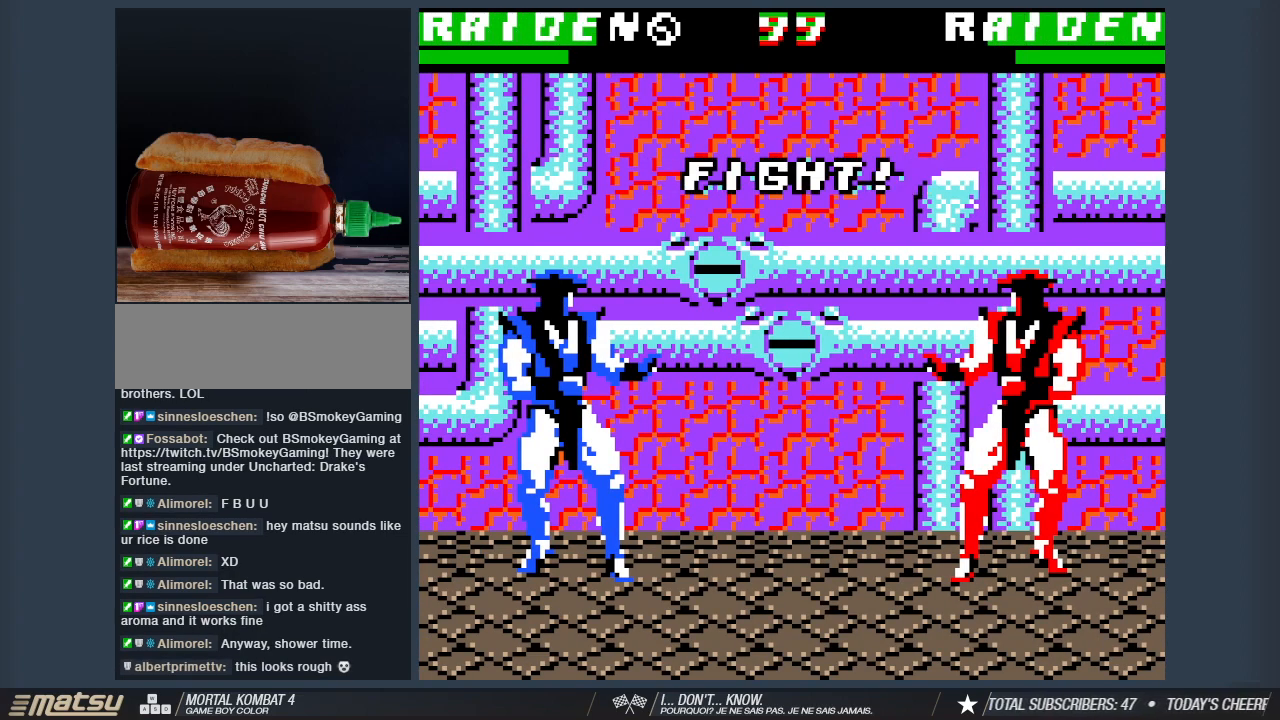
{"keys": [], "events": []}
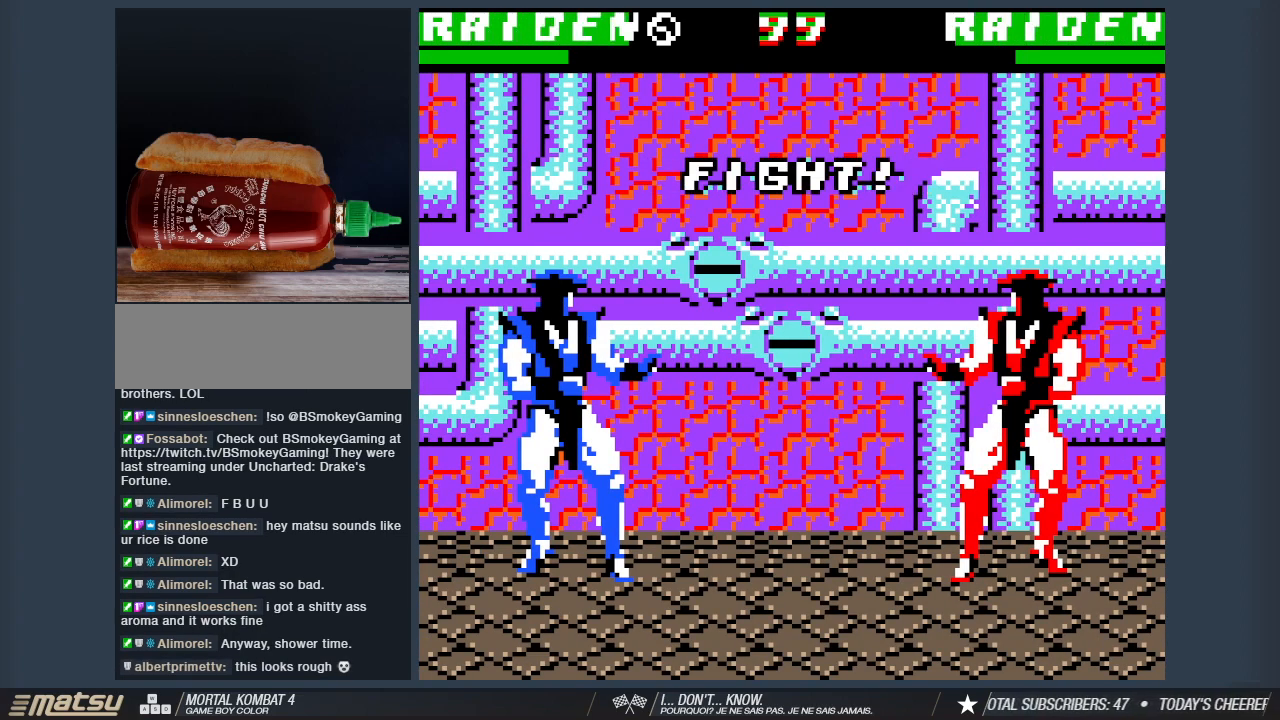
{"keys": ["d", "w"], "events": [[83, "d", "down"], [117, "w", "down"]]}
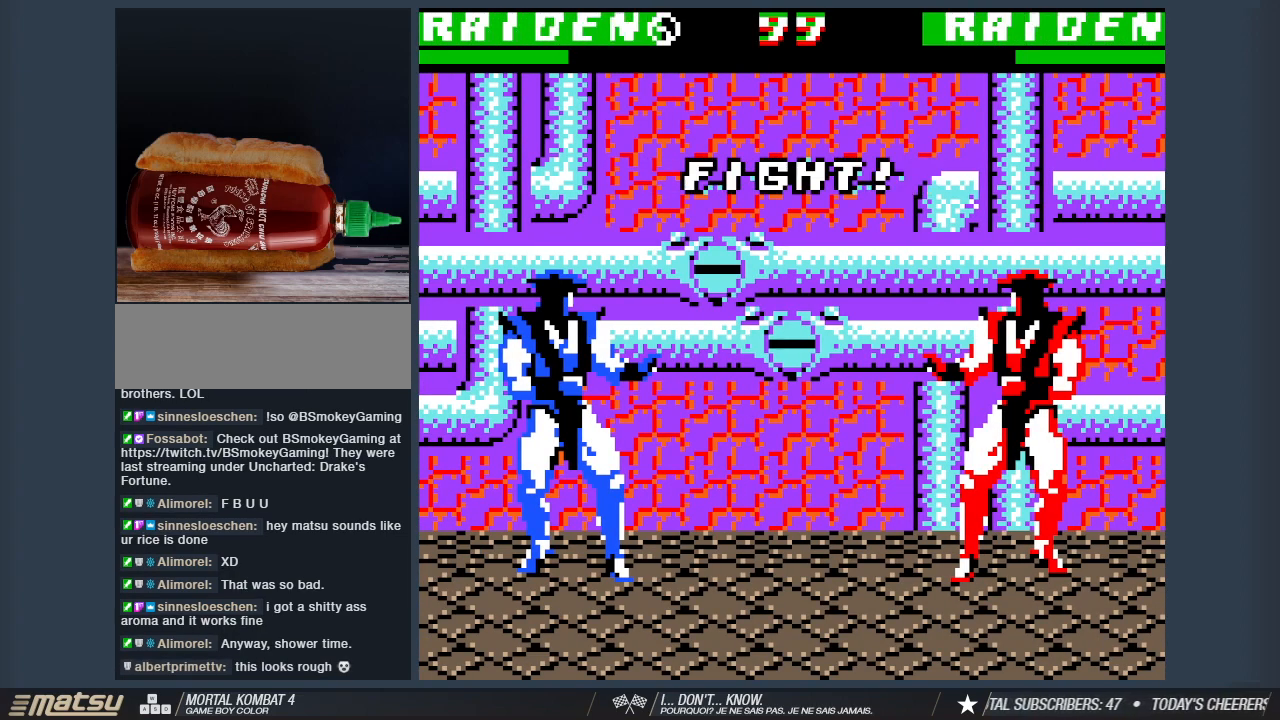
{"keys": ["d", "w"], "events": []}
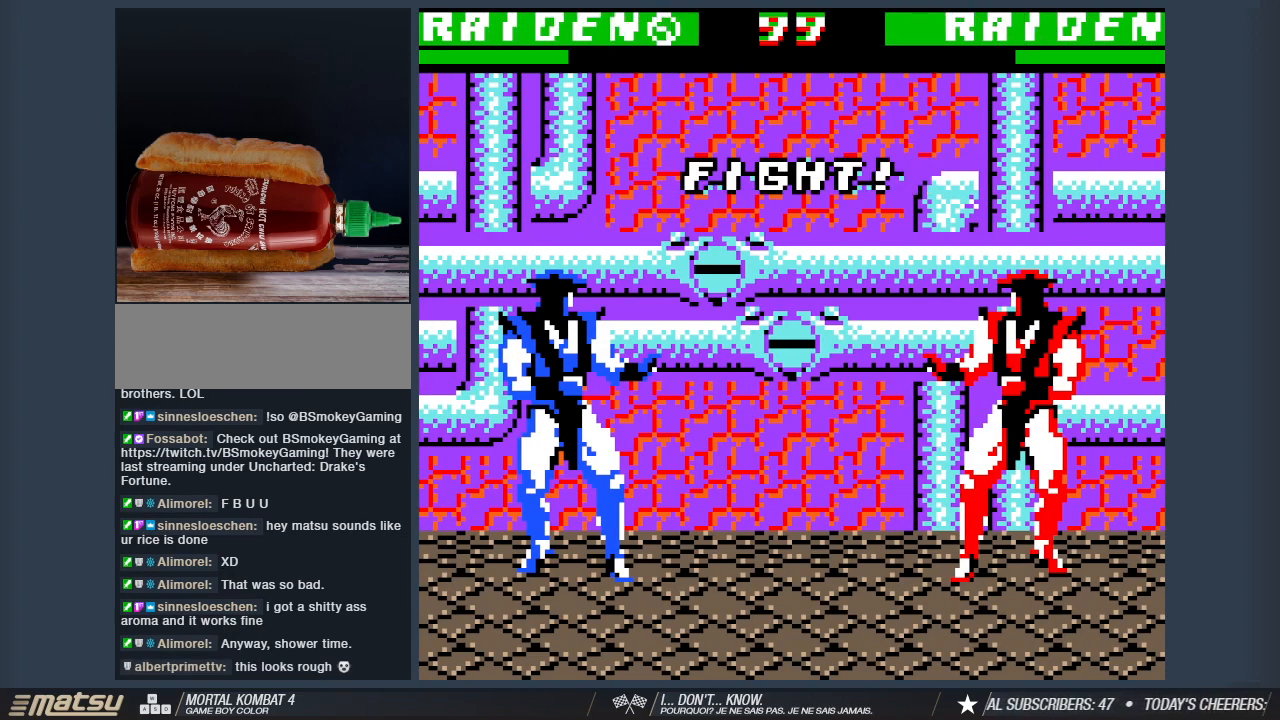
{"keys": ["d", "w"], "events": []}
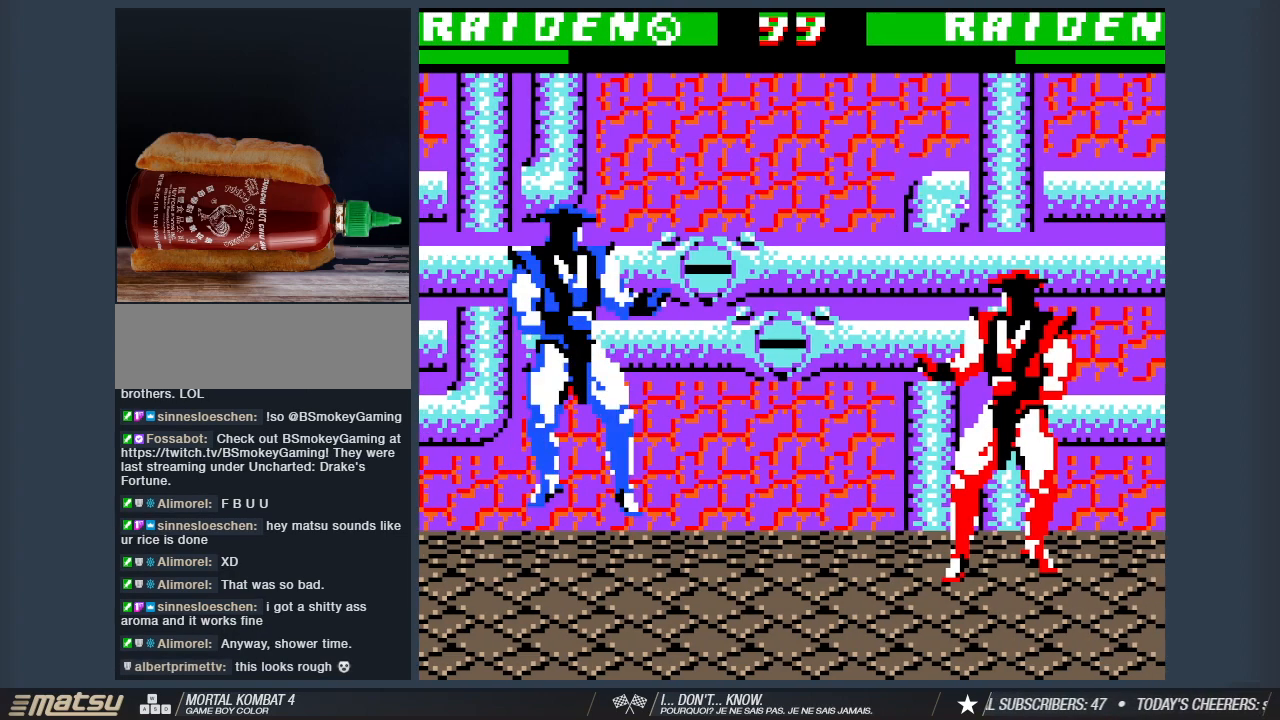
{"keys": [], "events": [[367, "2", "down"], [450, "d", "up"], [450, "w", "up"], [500, "2", "up"]]}
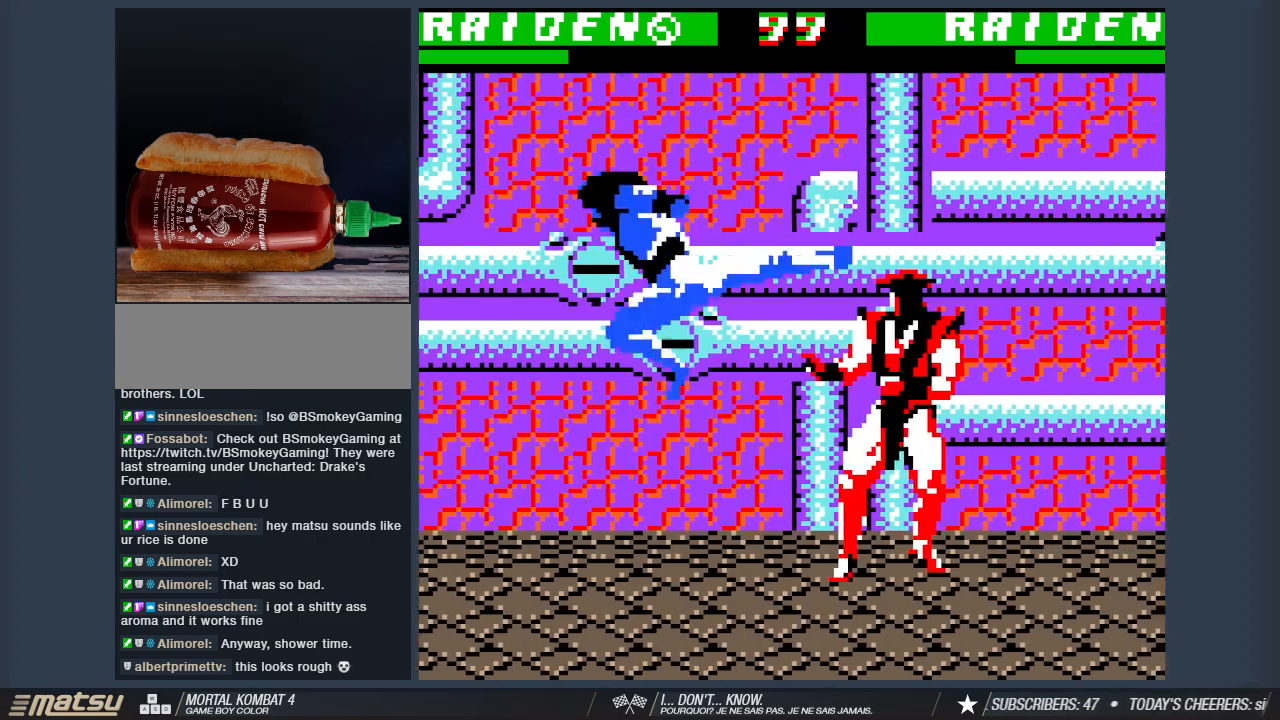
{"keys": ["d", "w"], "events": [[50, "d", "down"], [50, "w", "down"]]}
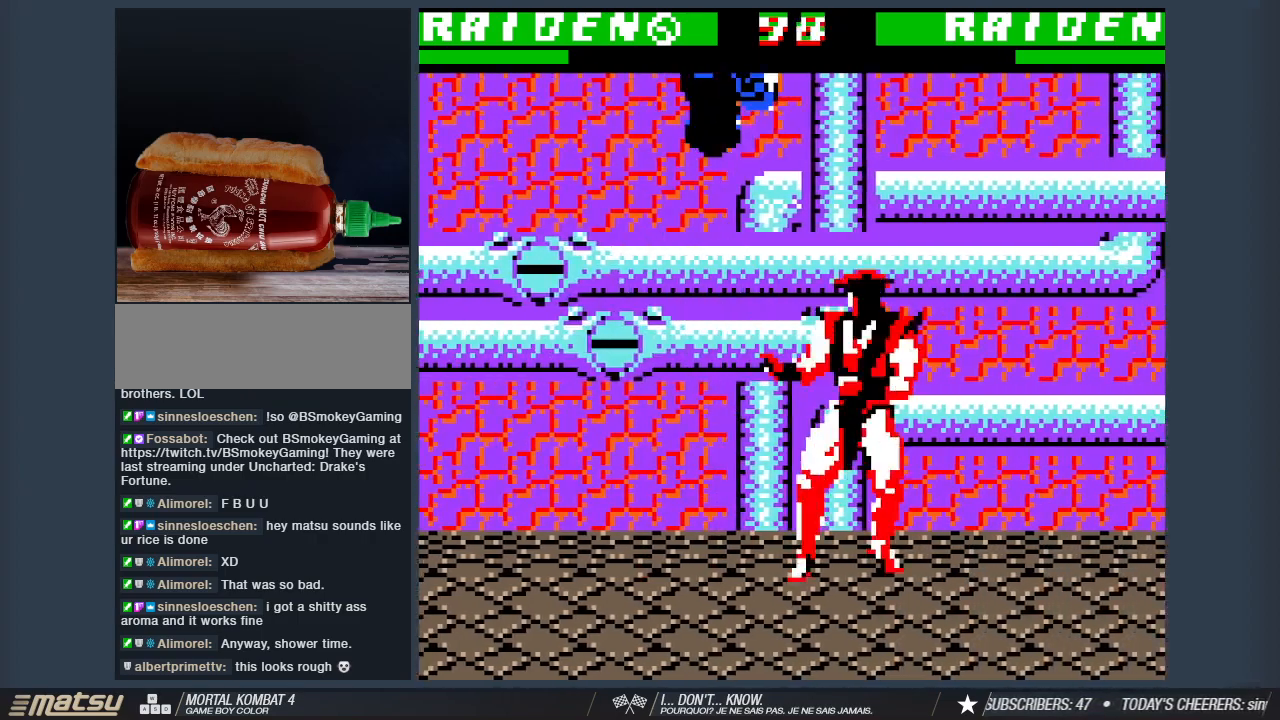
{"keys": ["d", "w"], "events": [[100, "2", "down"], [250, "2", "up"]]}
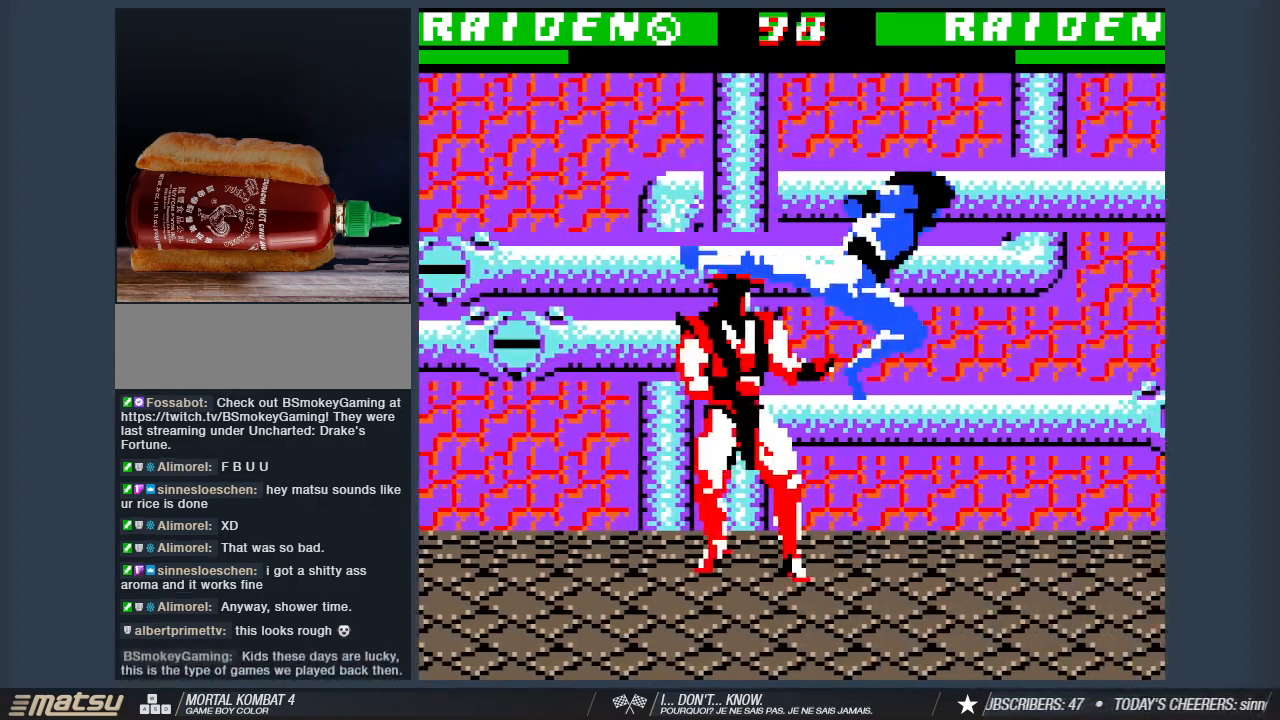
{"keys": ["d", "w"], "events": []}
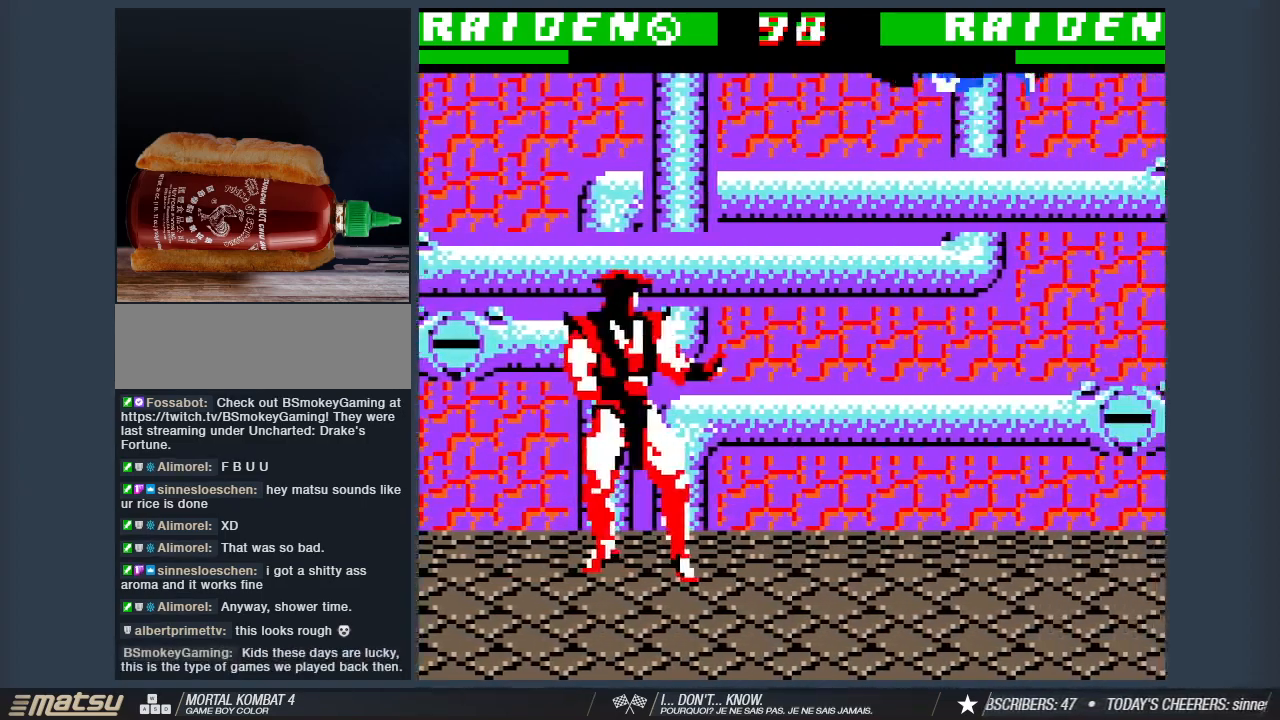
{"keys": ["a", "w"], "events": [[83, "2", "down"], [133, "d", "up"], [233, "2", "up"], [283, "a", "down"]]}
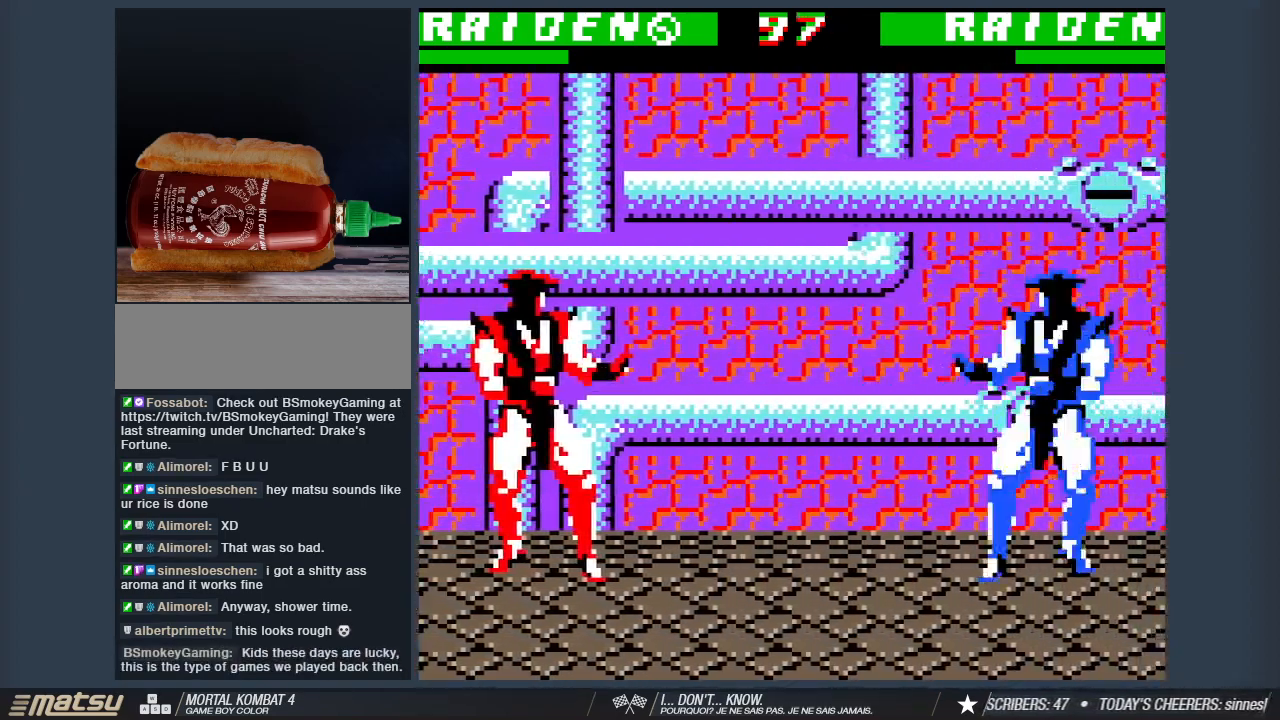
{"keys": ["2", "a", "w"], "events": [[350, "2", "down"]]}
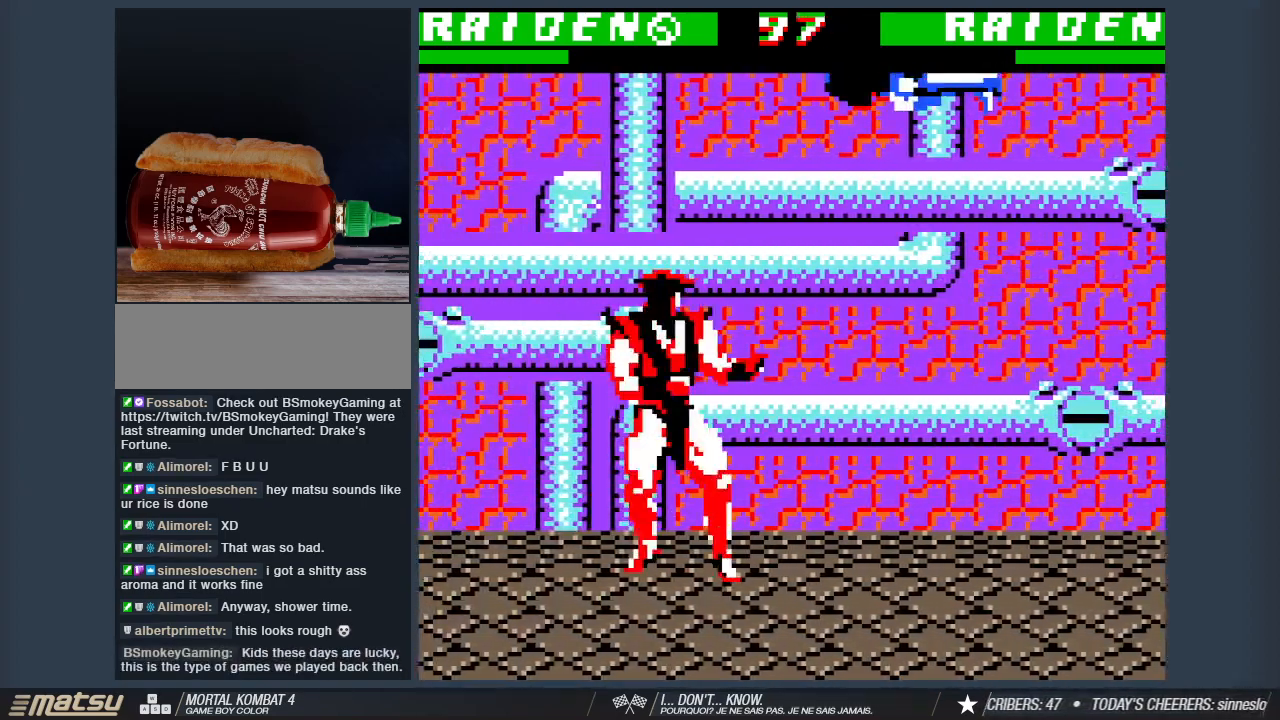
{"keys": ["a", "w"], "events": [[83, "2", "up"]]}
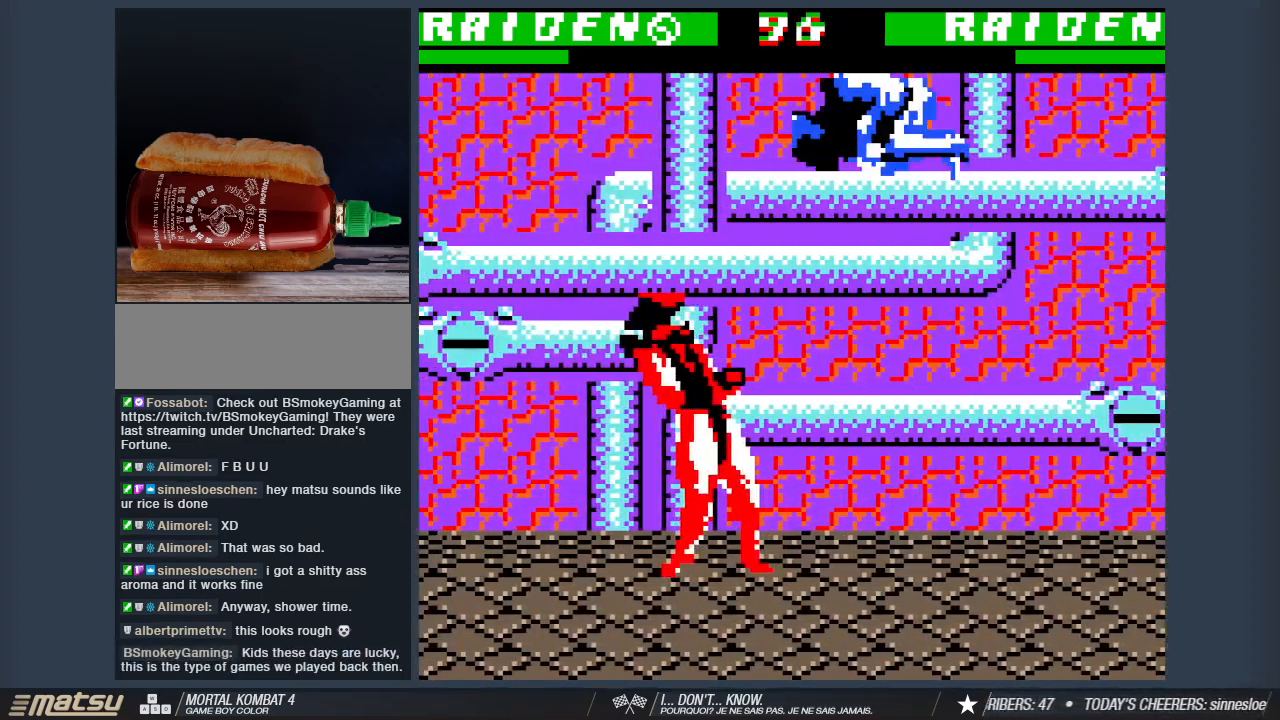
{"keys": ["1", "a", "w"], "events": [[133, "2", "down"], [283, "2", "up"], [417, "1", "down"]]}
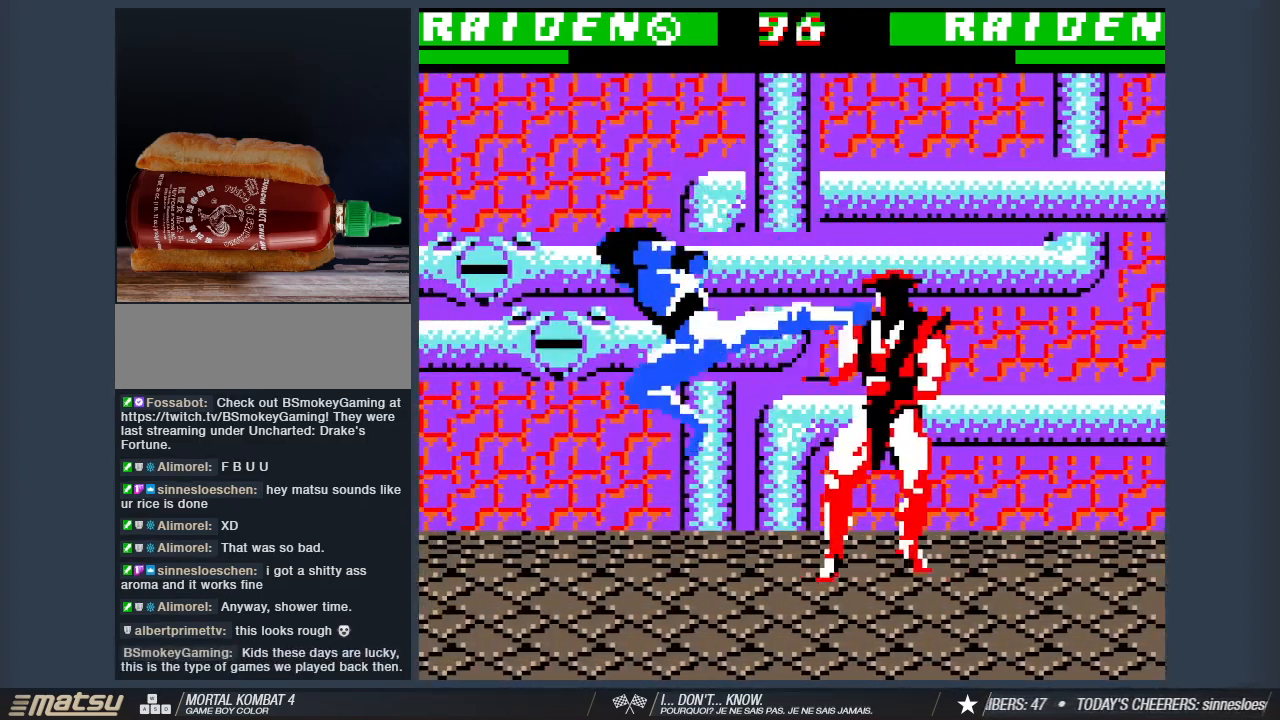
{"keys": ["a", "w"], "events": [[67, "1", "up"], [100, "a", "up"], [200, "1", "down"], [250, "a", "down"], [333, "1", "up"]]}
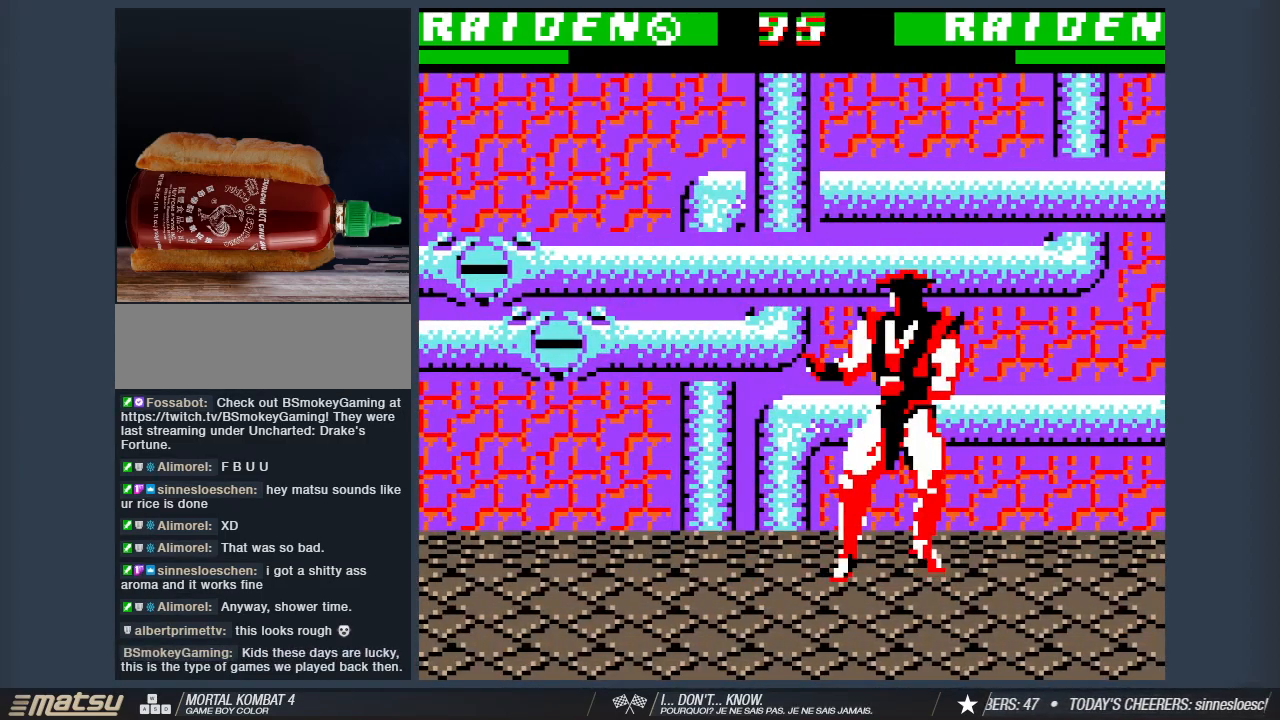
{"keys": ["1", "a", "w"], "events": [[17, "1", "down"], [117, "1", "up"], [217, "1", "down"], [350, "1", "up"], [400, "1", "down"]]}
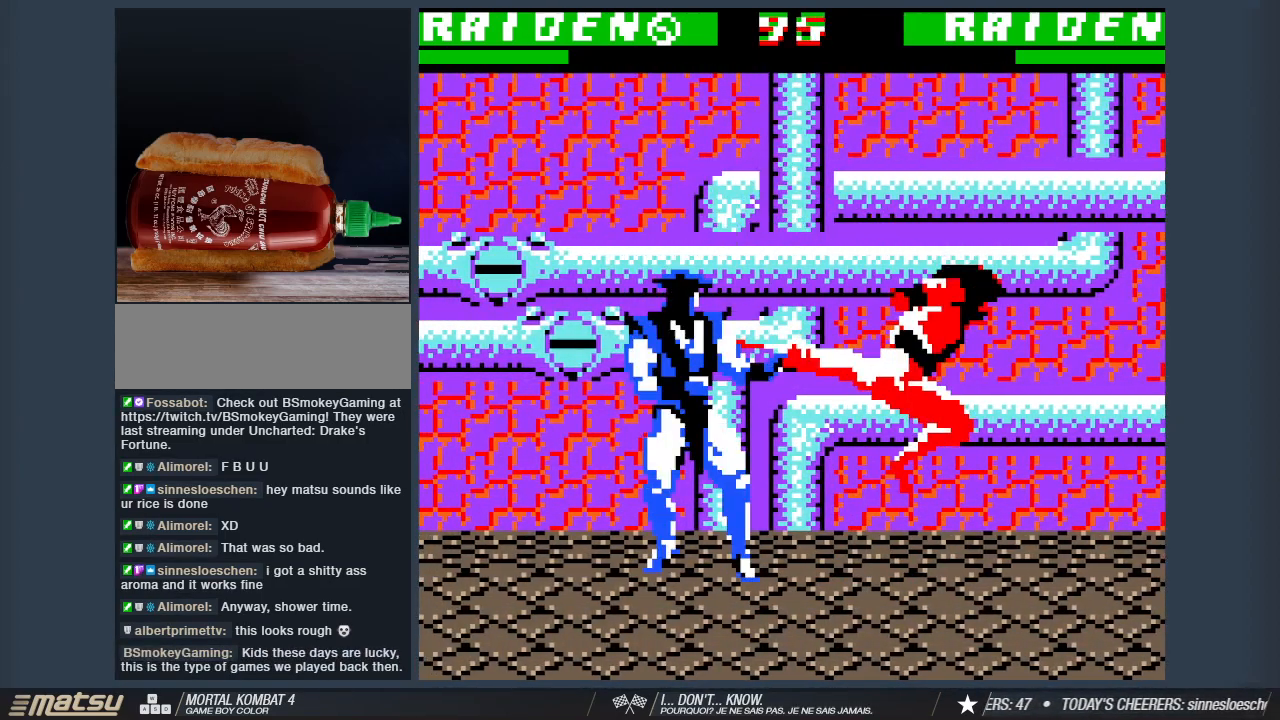
{"keys": ["1", "a", "w"], "events": [[50, "1", "up"], [467, "1", "down"]]}
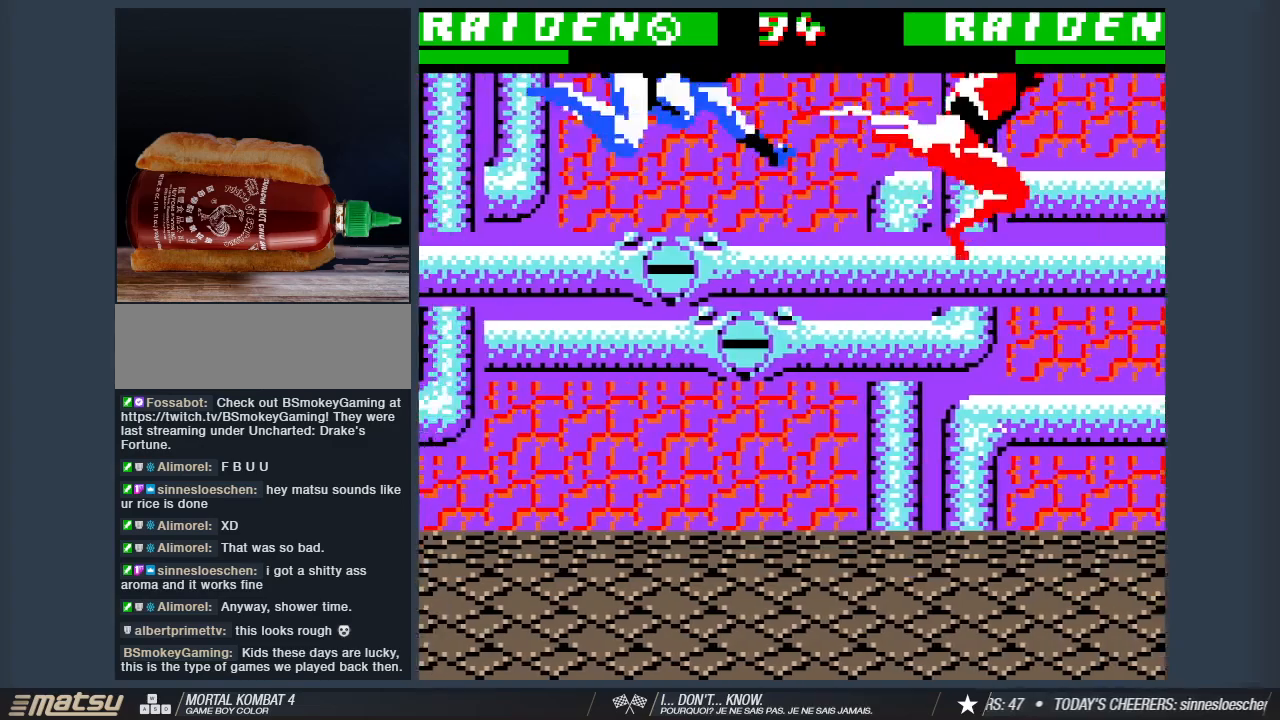
{"keys": ["a", "w"], "events": [[117, "1", "up"]]}
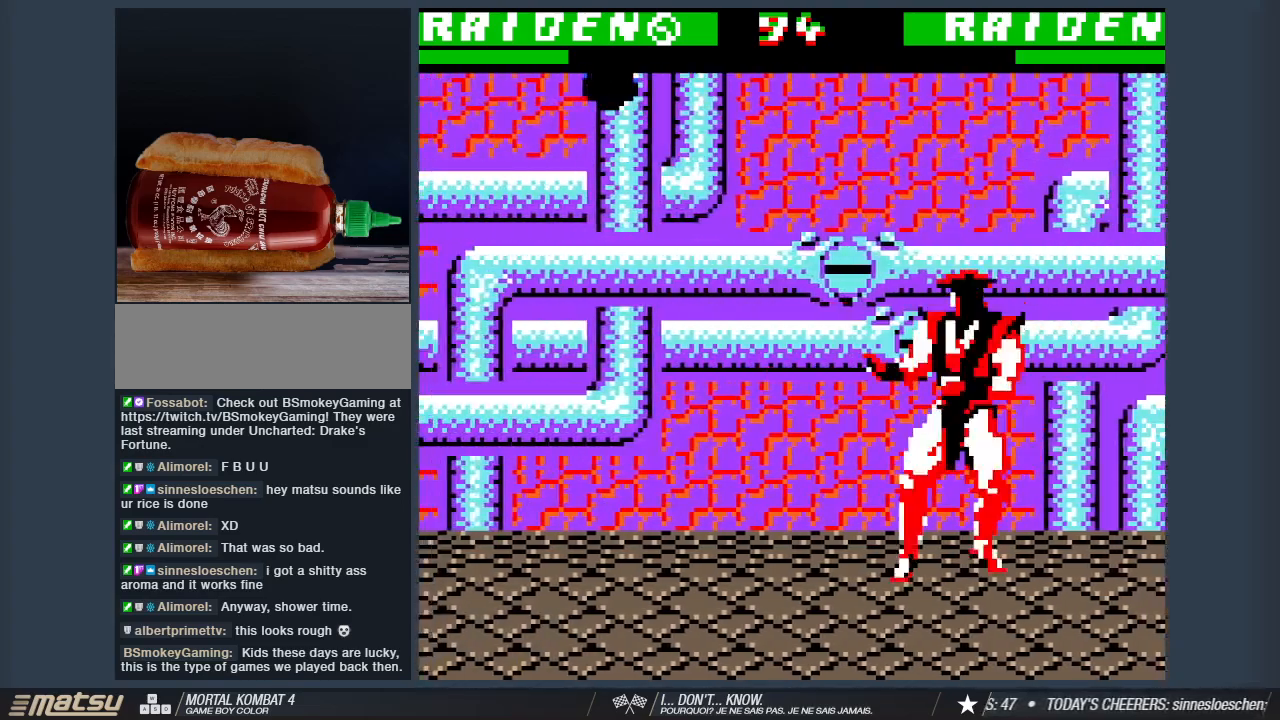
{"keys": ["d", "w"], "events": [[117, "1", "down"], [267, "1", "up"], [500, "a", "up"], [500, "d", "down"]]}
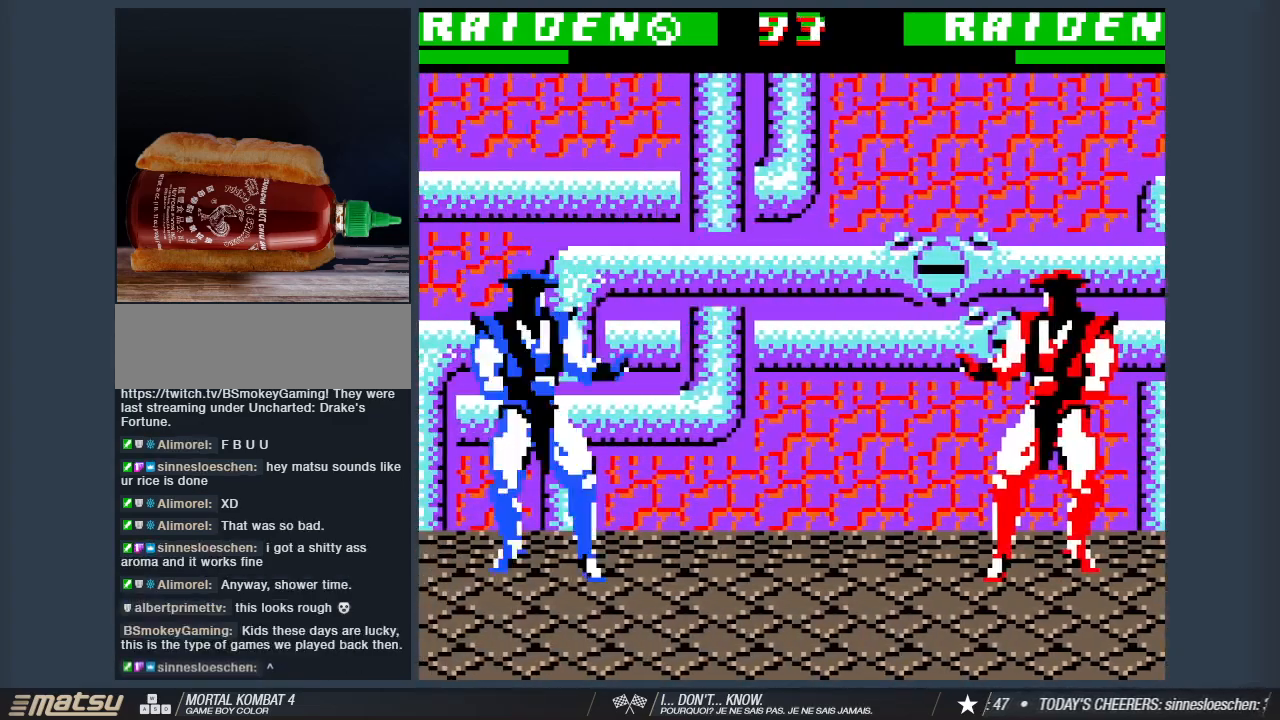
{"keys": ["1", "d", "w"], "events": [[367, "1", "down"]]}
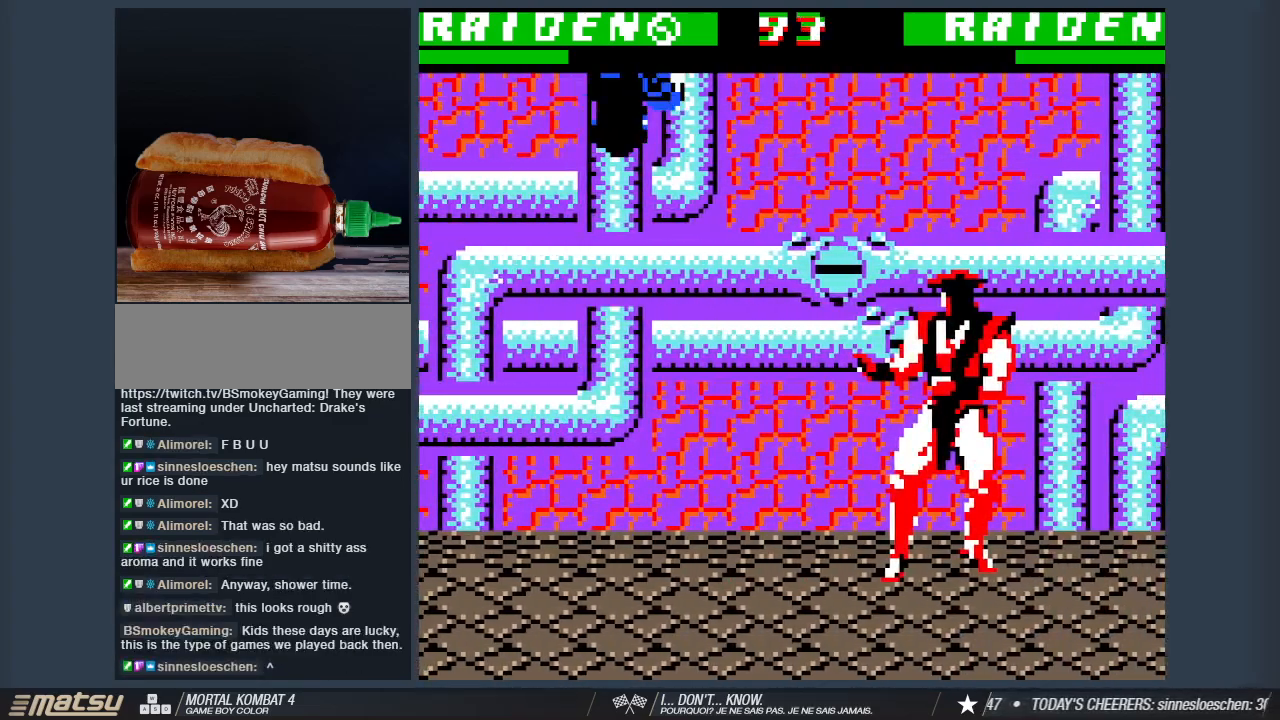
{"keys": ["d", "w"], "events": [[17, "1", "up"], [100, "1", "down"], [250, "1", "up"]]}
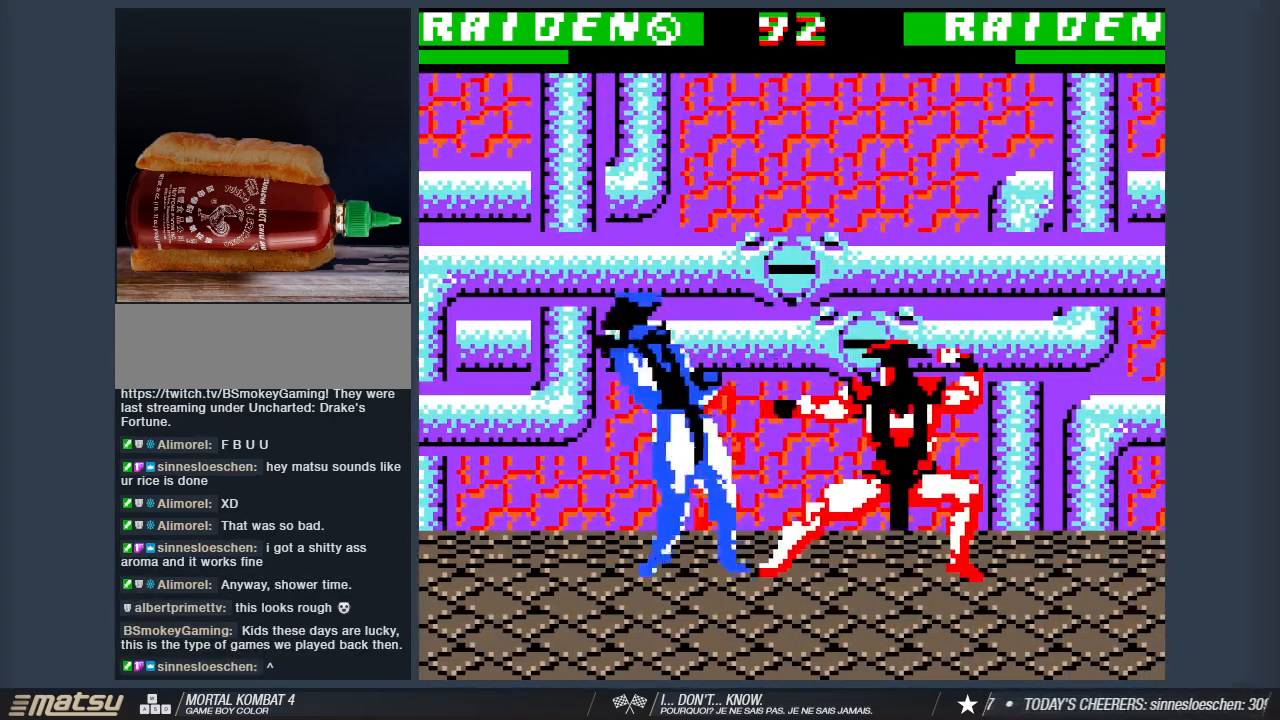
{"keys": ["d", "w"], "events": [[167, "1", "down"], [350, "1", "up"]]}
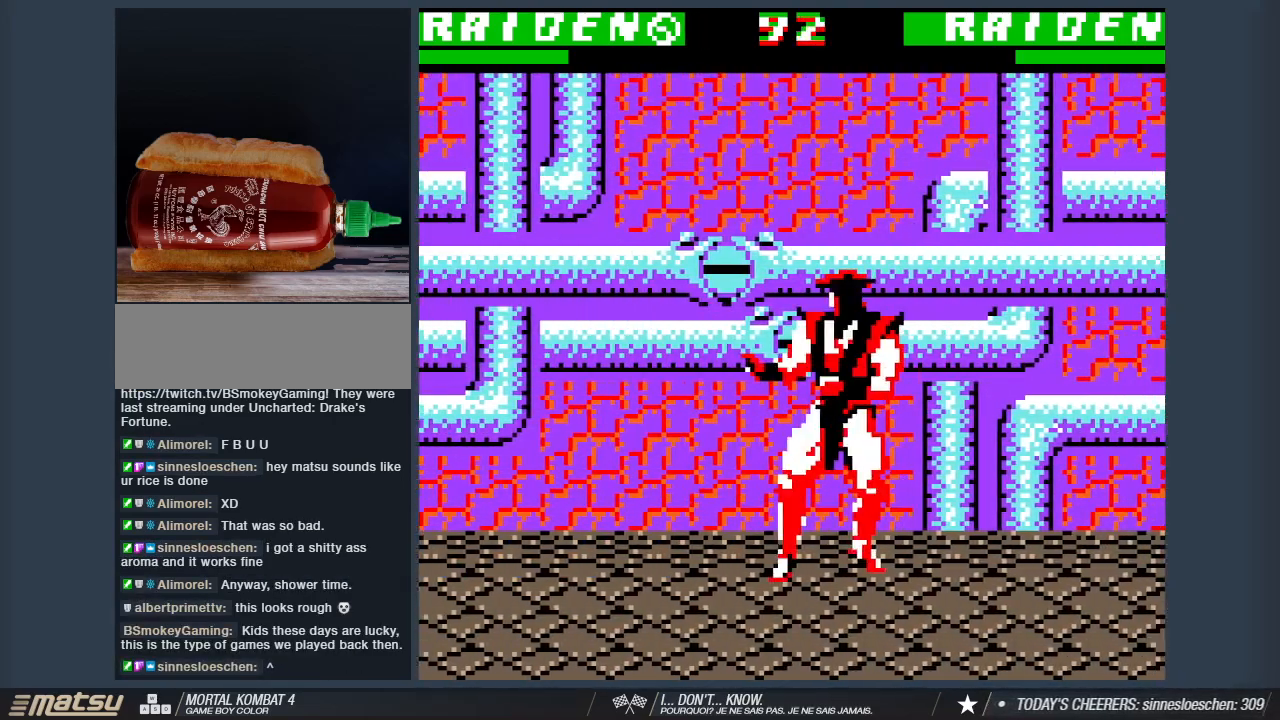
{"keys": ["w"], "events": [[100, "1", "down"], [233, "1", "up"], [233, "d", "up"], [333, "1", "down"], [417, "1", "up"]]}
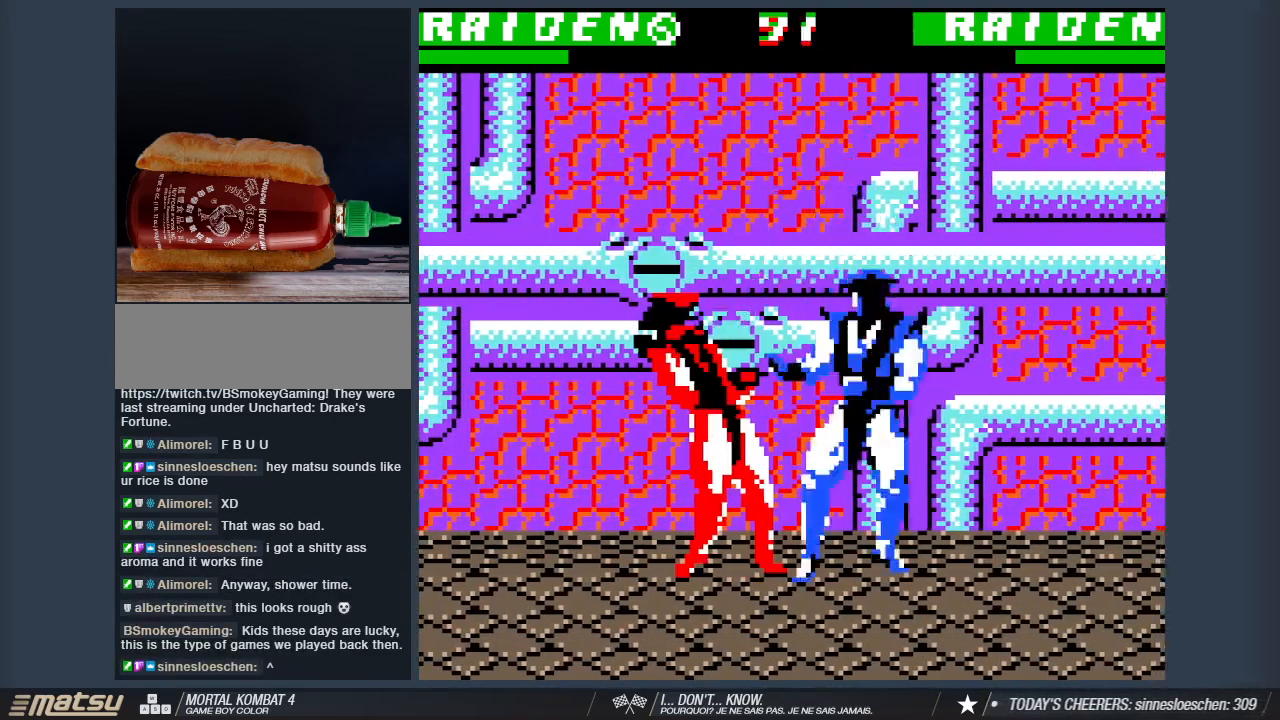
{"keys": ["d", "w"], "events": [[17, "d", "down"]]}
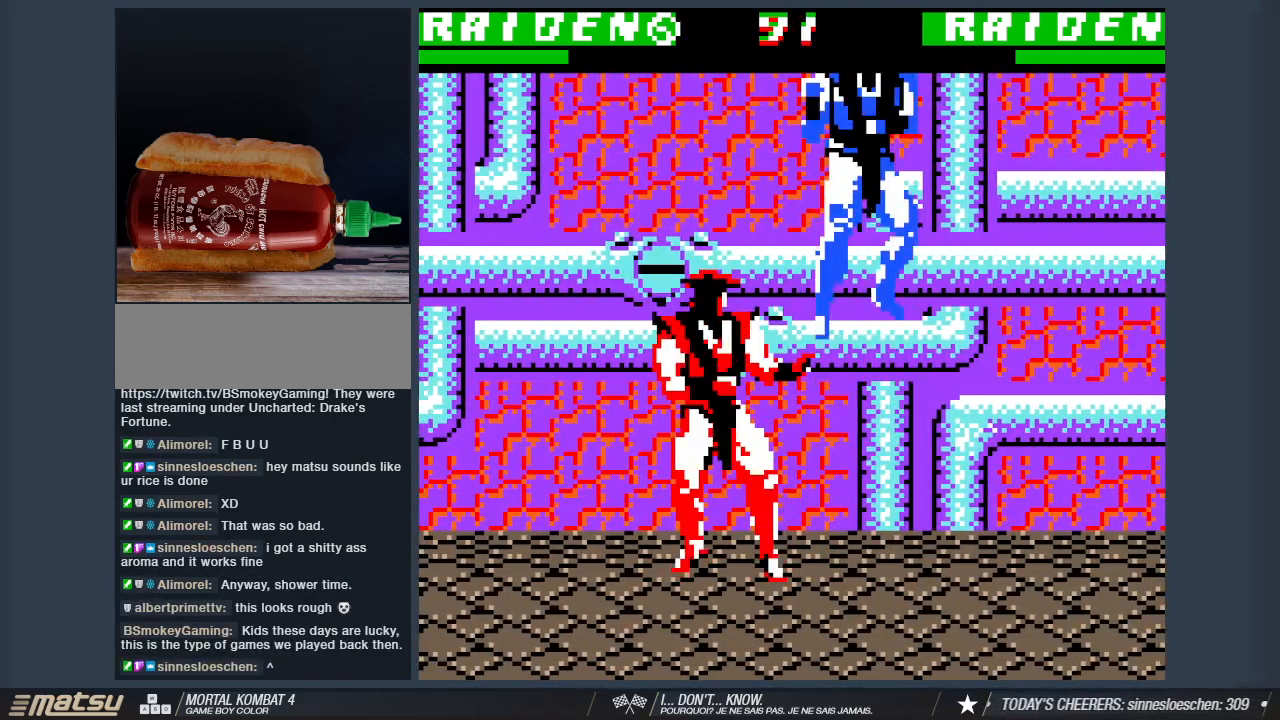
{"keys": ["d", "w"], "events": [[33, "2", "down"], [117, "2", "up"]]}